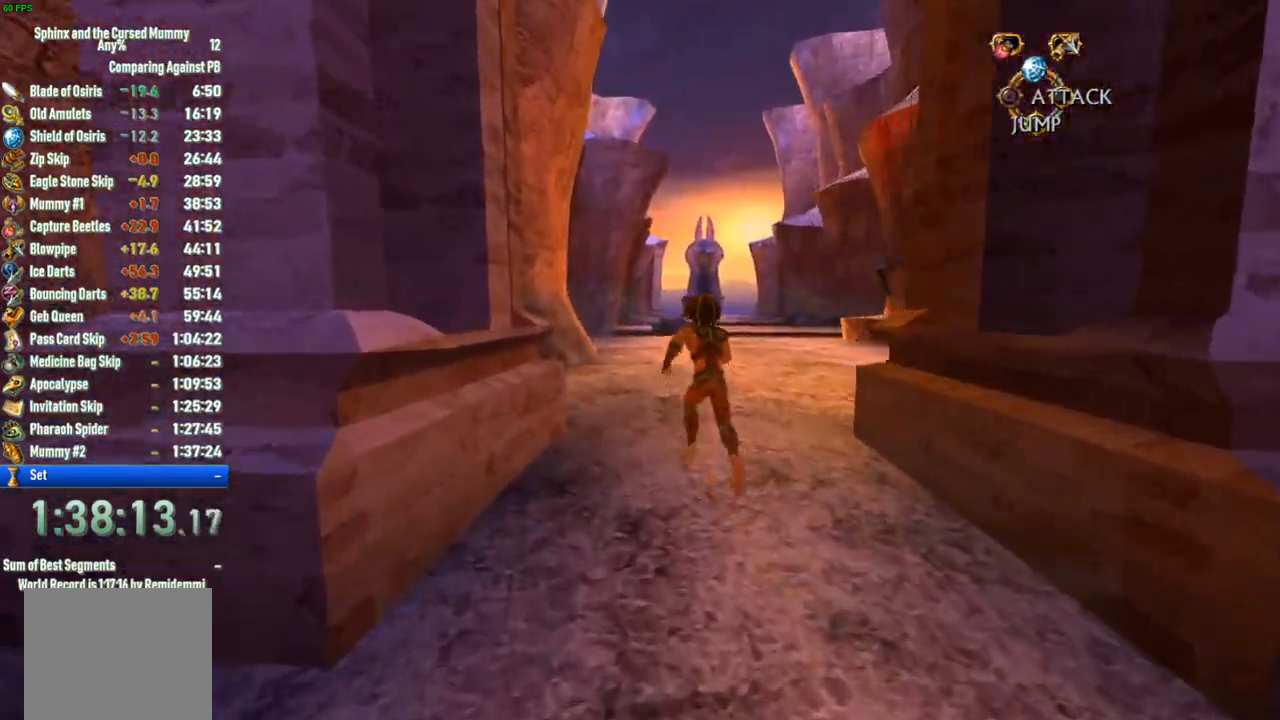
Gameplay with a controller (PlayStation layout); each line is a JSON object with the inputs held at the frame after it (dt_ms = milliseconds from this image to that frame). "events" lists button and stick changes between this image and that frame as [ms after this image, input, new state], when the widget could be followed in between.
{"dt_ms": 500, "buttons": [], "left_stick": "up", "right_stick": "center", "events": []}
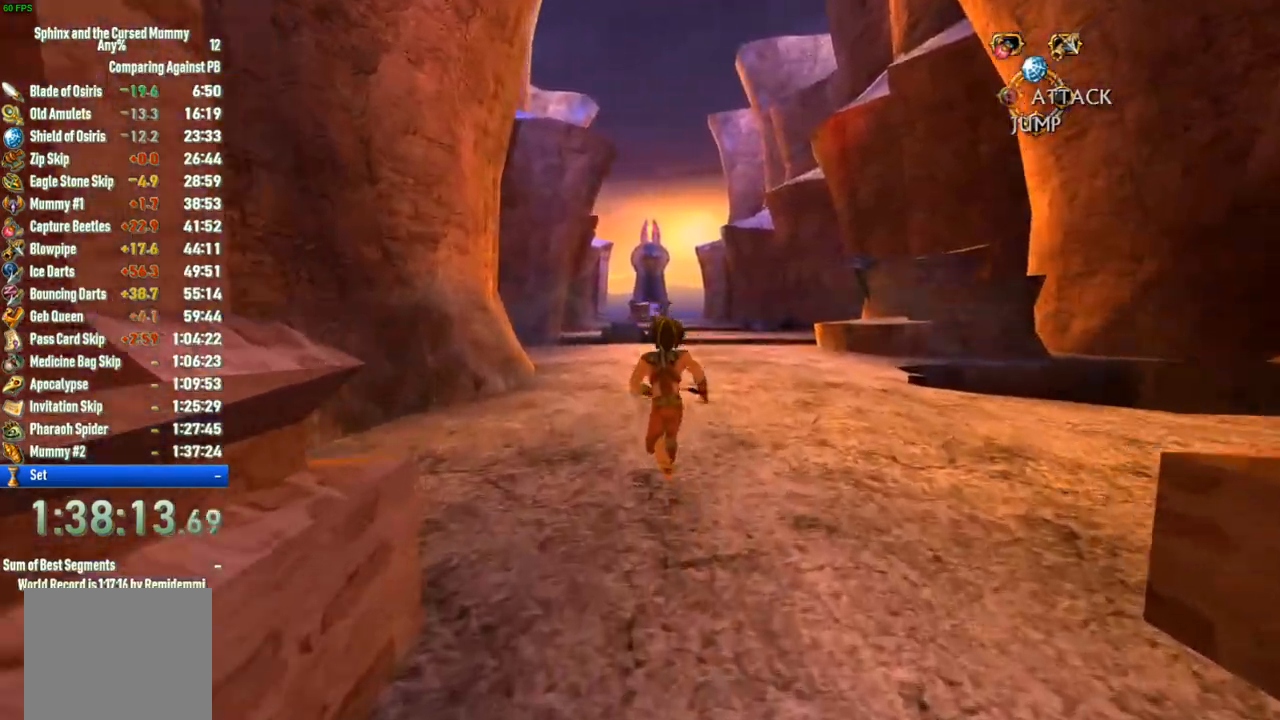
{"dt_ms": 500, "buttons": [], "left_stick": "up", "right_stick": "center", "events": []}
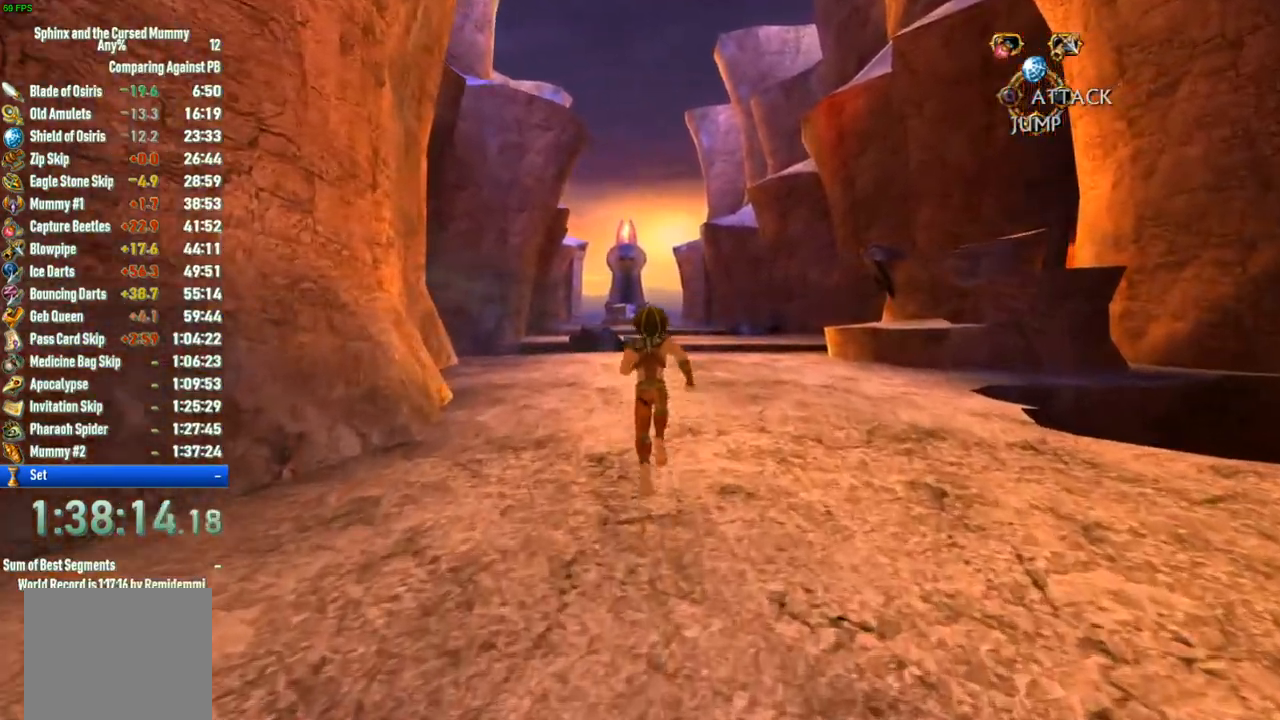
{"dt_ms": 500, "buttons": [], "left_stick": "up", "right_stick": "center", "events": []}
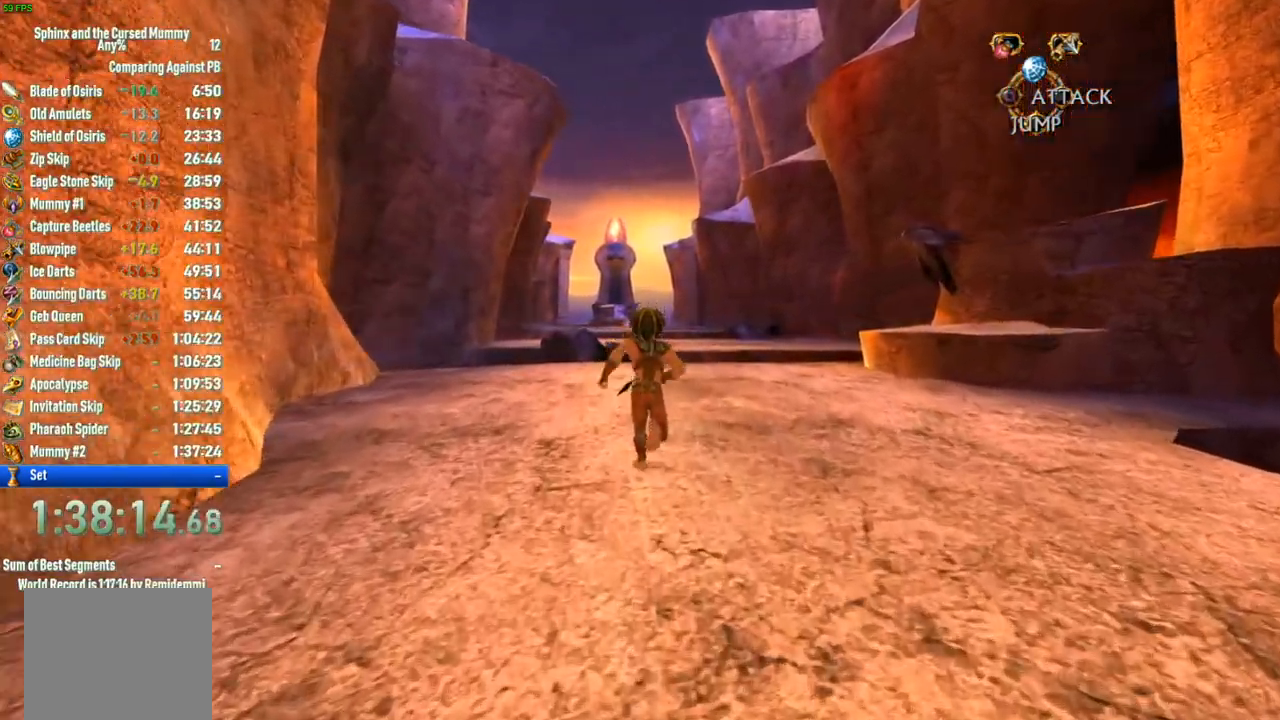
{"dt_ms": 500, "buttons": [], "left_stick": "up", "right_stick": "center", "events": []}
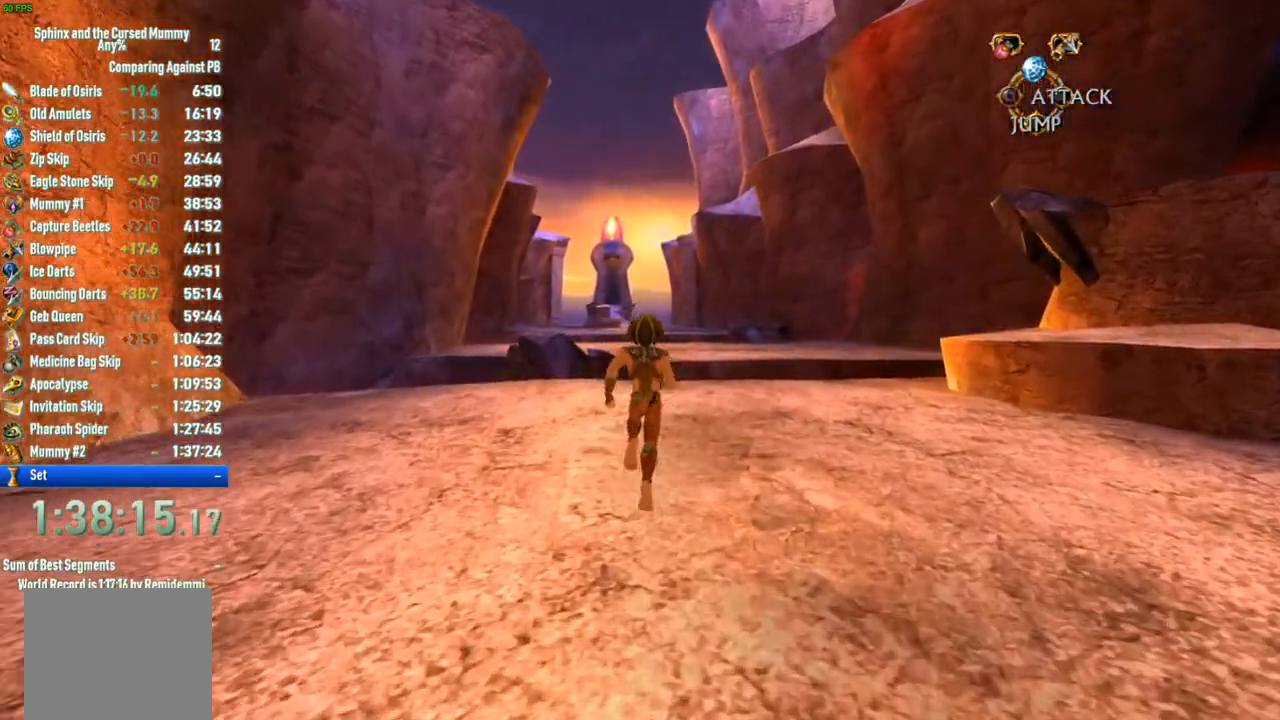
{"dt_ms": 500, "buttons": [], "left_stick": "up", "right_stick": "center", "events": []}
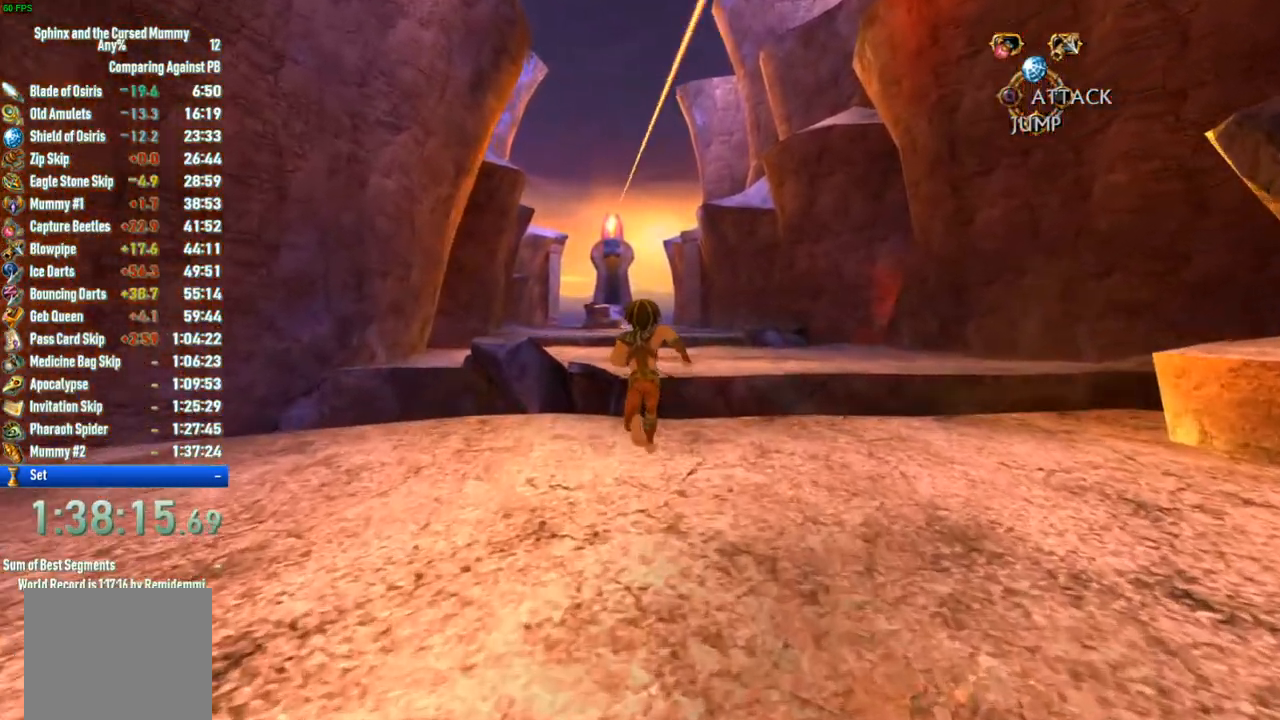
{"dt_ms": 500, "buttons": ["CROSS"], "left_stick": "up", "right_stick": "center", "events": [[383, "CROSS", "down"]]}
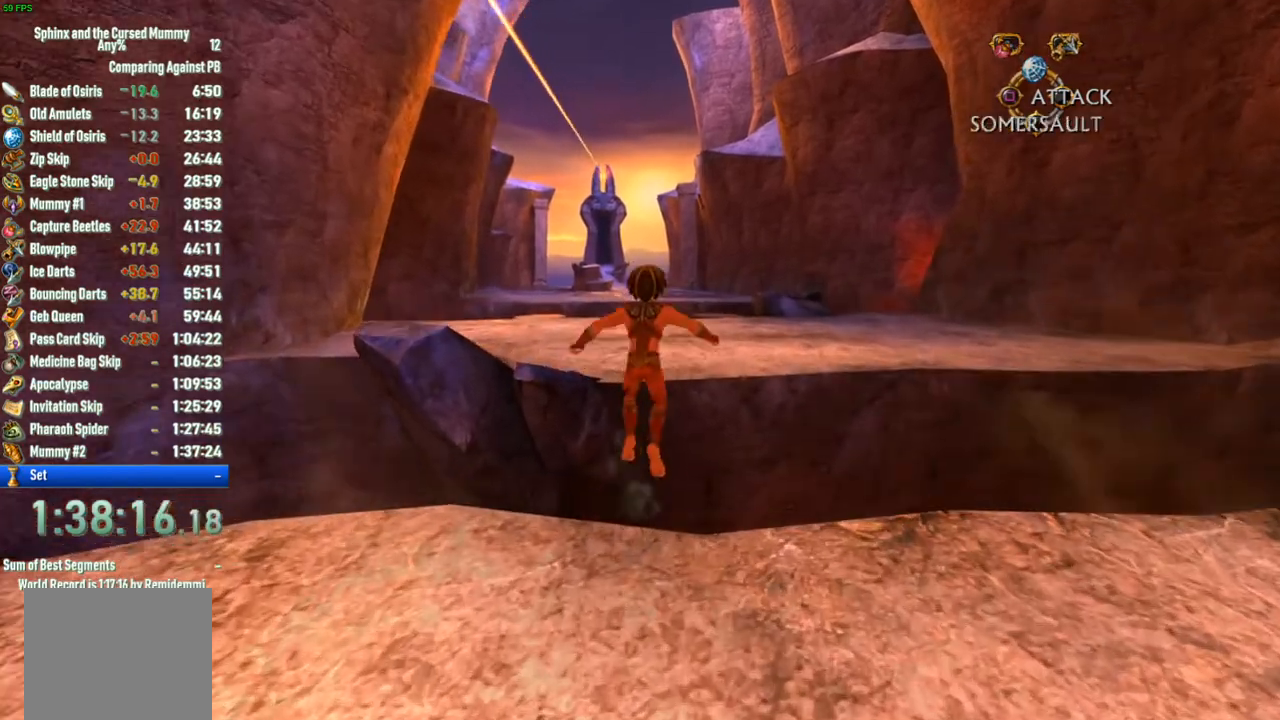
{"dt_ms": 500, "buttons": ["CROSS"], "left_stick": "up", "right_stick": "center", "events": []}
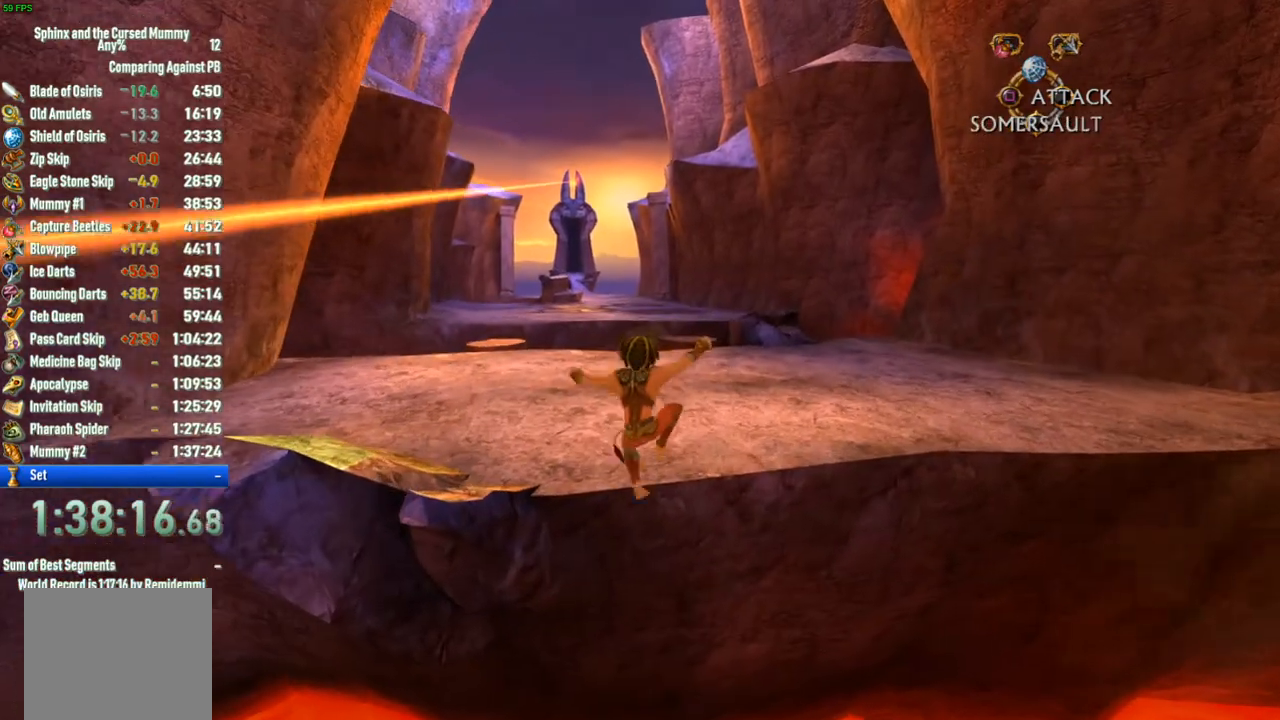
{"dt_ms": 500, "buttons": ["CROSS"], "left_stick": "up", "right_stick": "center", "events": []}
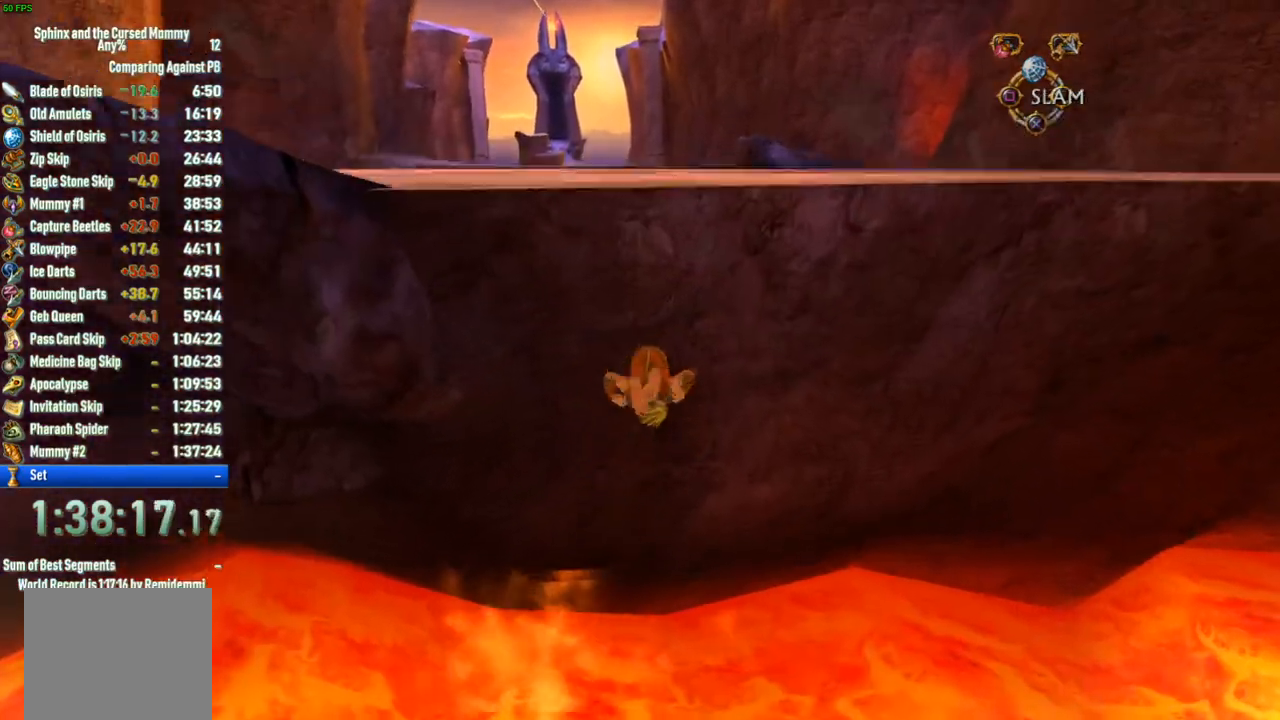
{"dt_ms": 500, "buttons": ["CROSS"], "left_stick": "center", "right_stick": "center", "events": [[500, "left_stick", "center"]]}
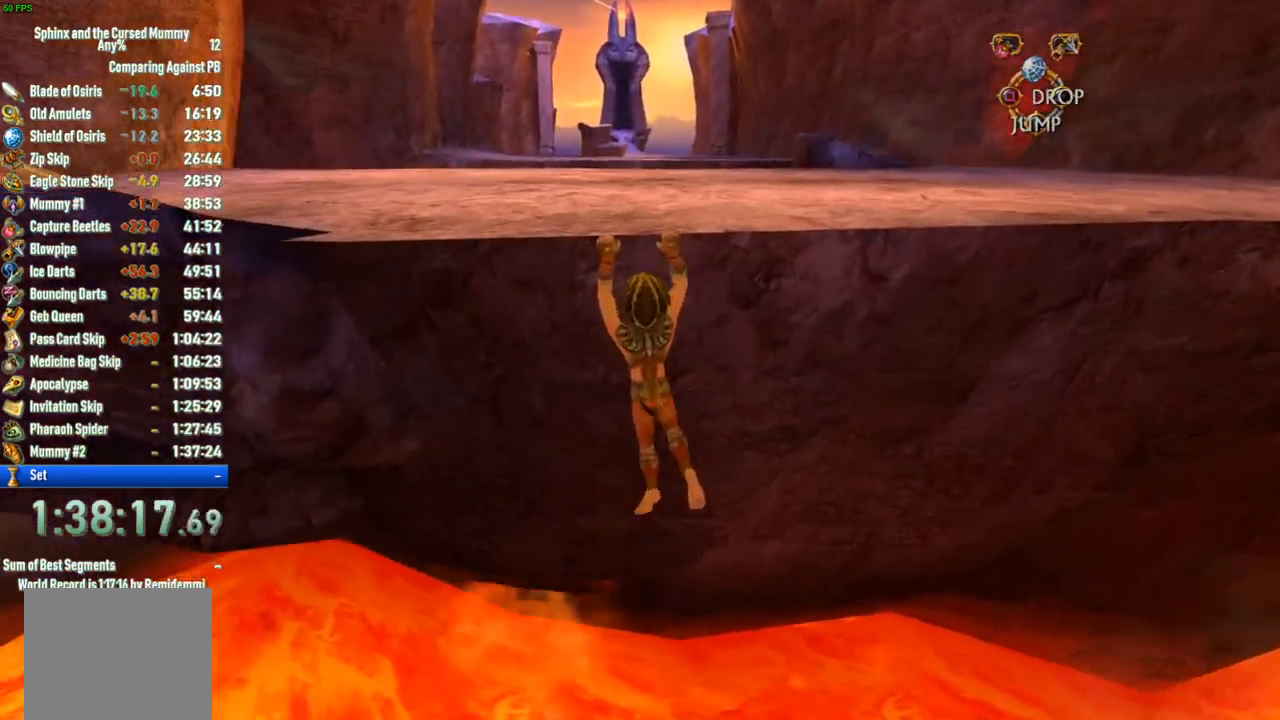
{"dt_ms": 500, "buttons": ["CROSS"], "left_stick": "center", "right_stick": "center", "events": []}
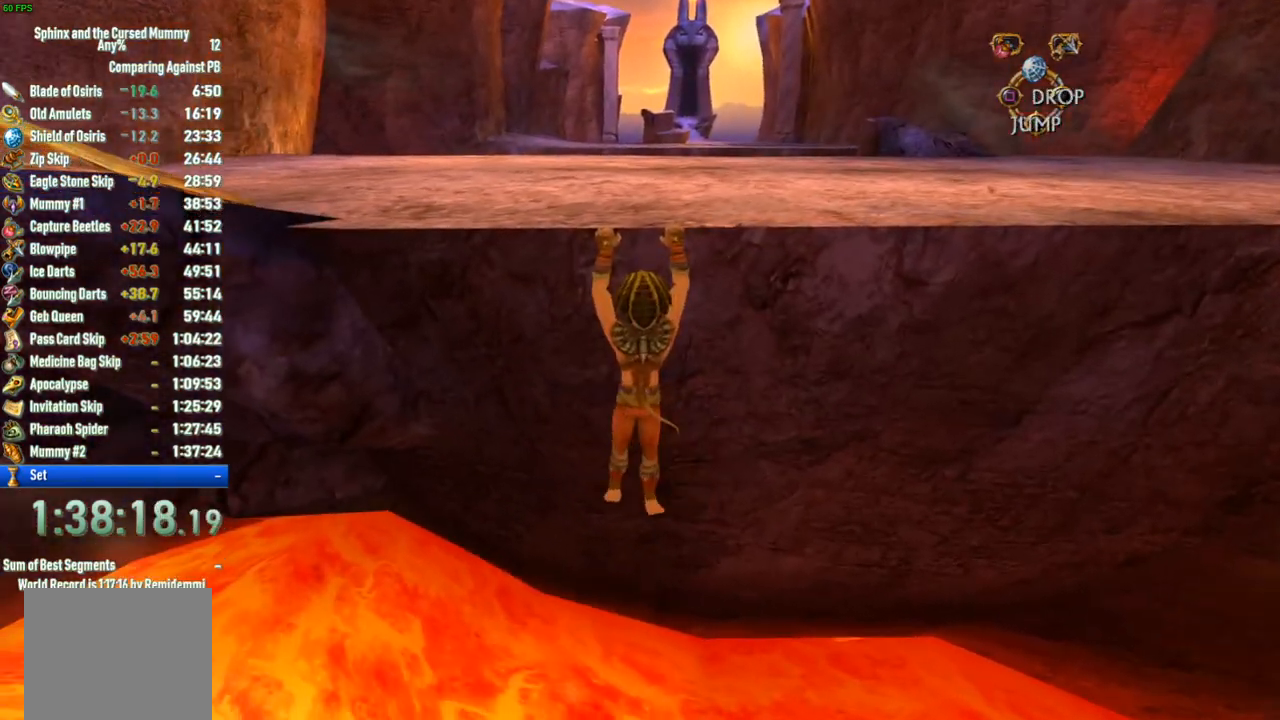
{"dt_ms": 500, "buttons": [], "left_stick": "center", "right_stick": "center", "events": [[17, "CROSS", "up"], [67, "right_stick", "up"], [500, "right_stick", "center"]]}
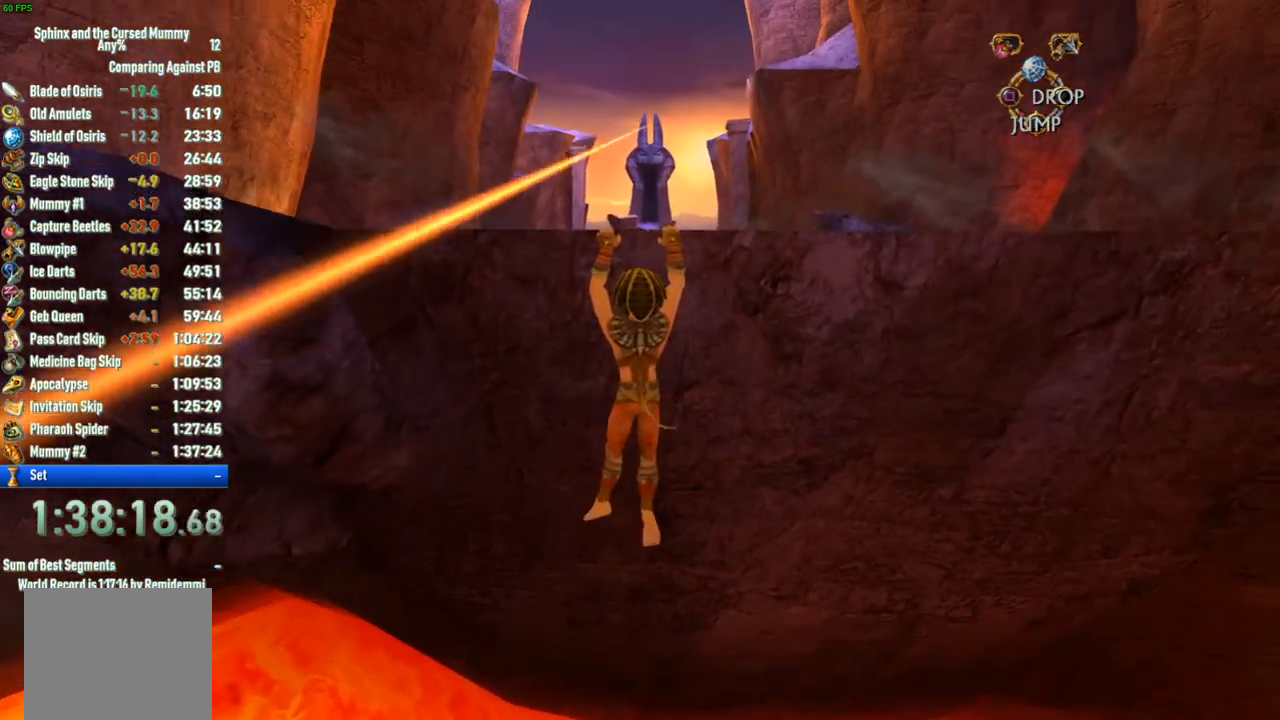
{"dt_ms": 500, "buttons": [], "left_stick": "center", "right_stick": "center", "events": []}
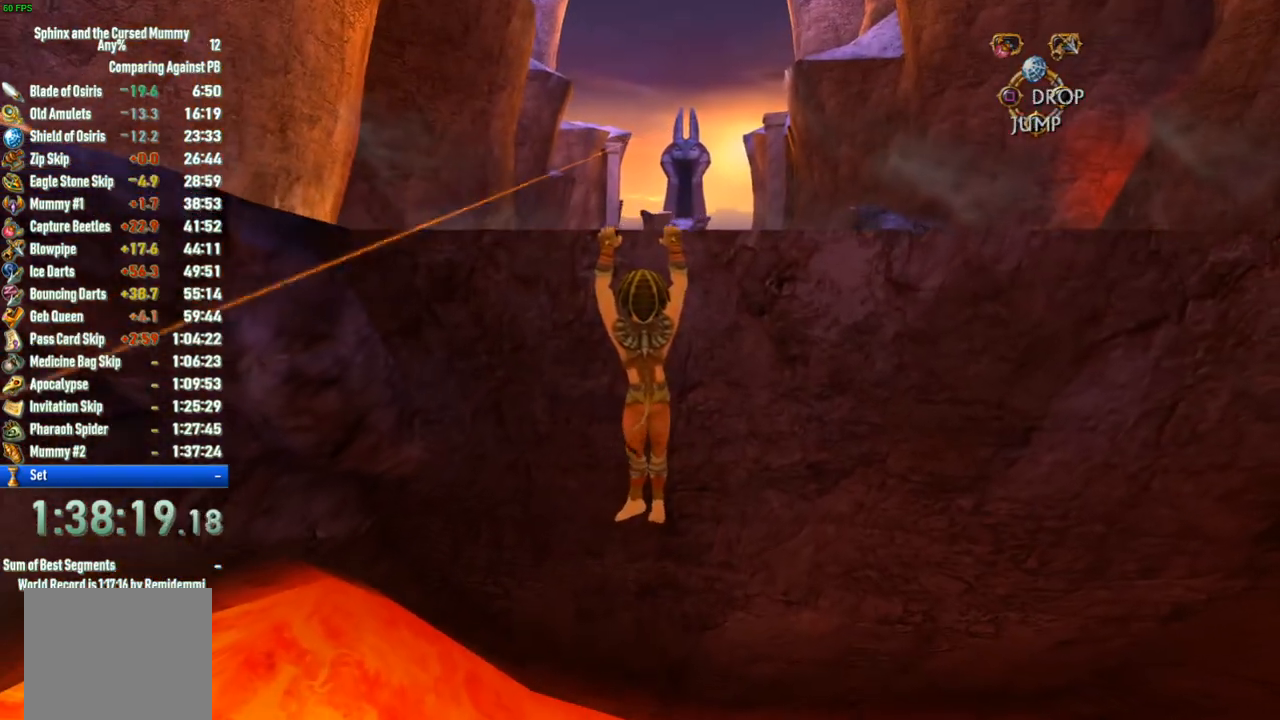
{"dt_ms": 500, "buttons": ["CROSS"], "left_stick": "up", "right_stick": "center", "events": [[50, "left_stick", "up"], [67, "CROSS", "down"]]}
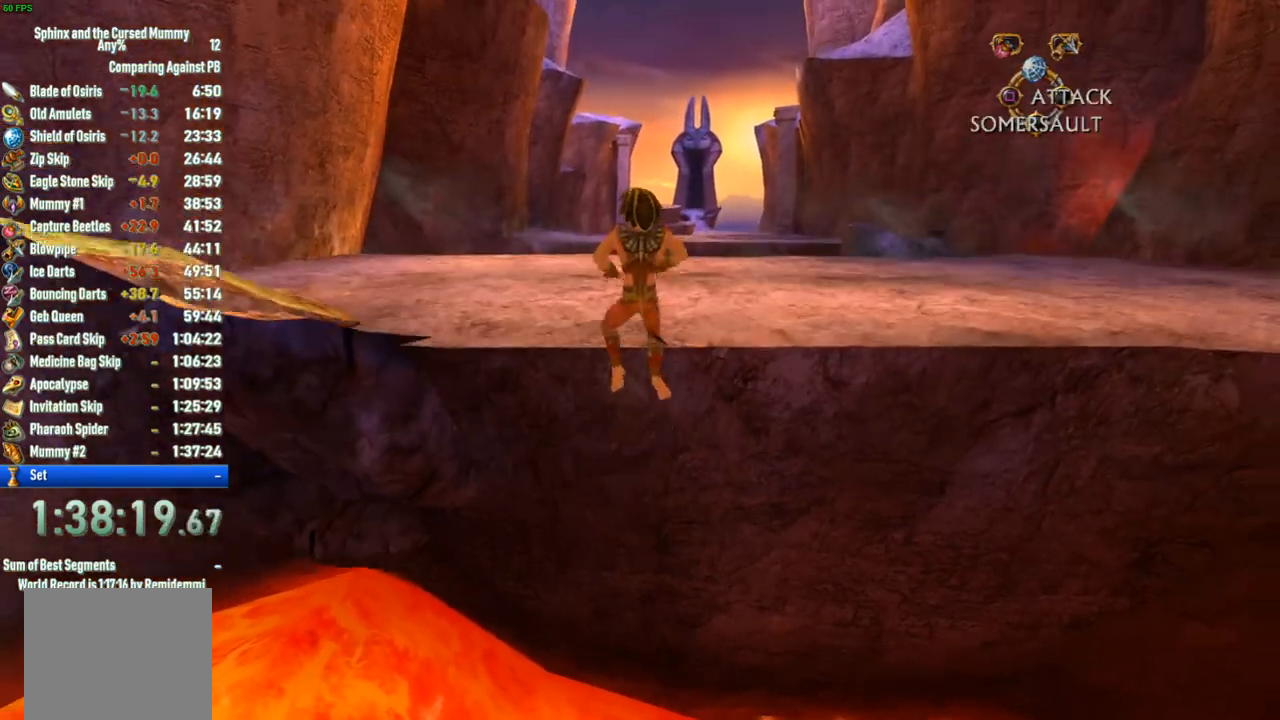
{"dt_ms": 500, "buttons": [], "left_stick": "up", "right_stick": "center"}
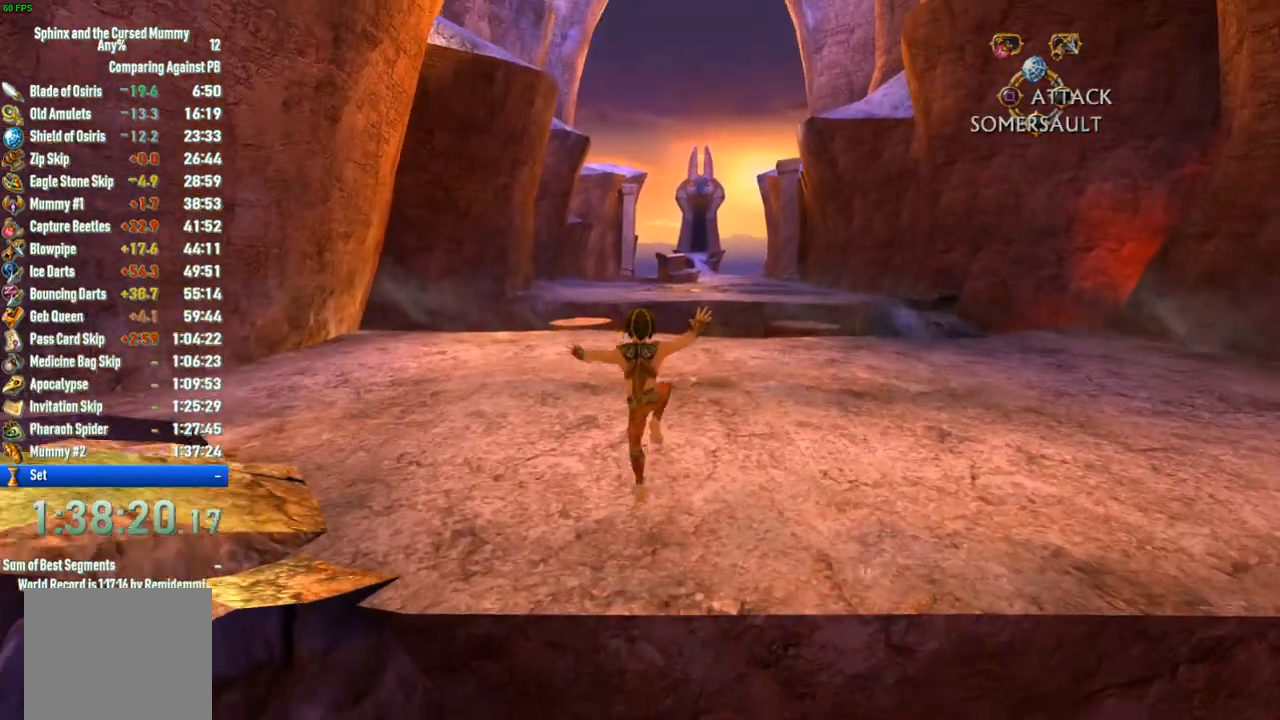
{"dt_ms": 1000, "buttons": [], "left_stick": "up", "right_stick": "center"}
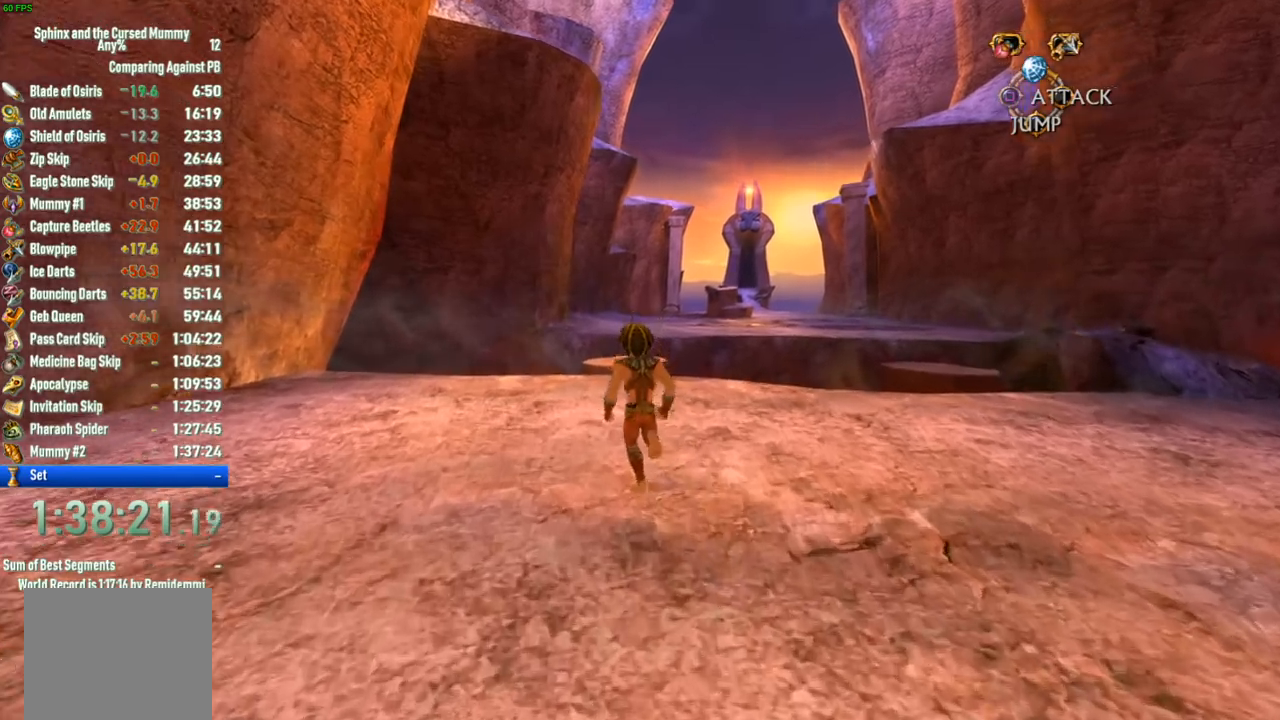
{"dt_ms": 500, "buttons": [], "left_stick": "up", "right_stick": "center", "events": []}
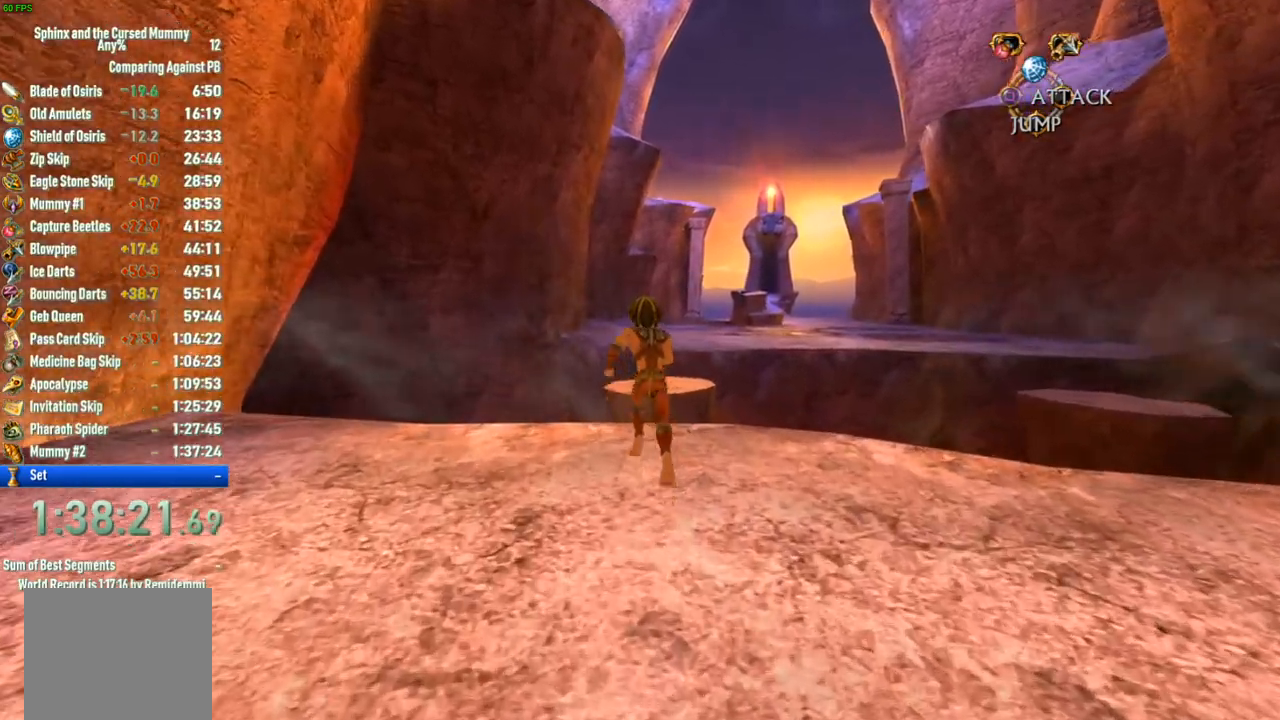
{"dt_ms": 500, "buttons": ["CROSS"], "left_stick": "up", "right_stick": "center", "events": [[333, "CROSS", "down"]]}
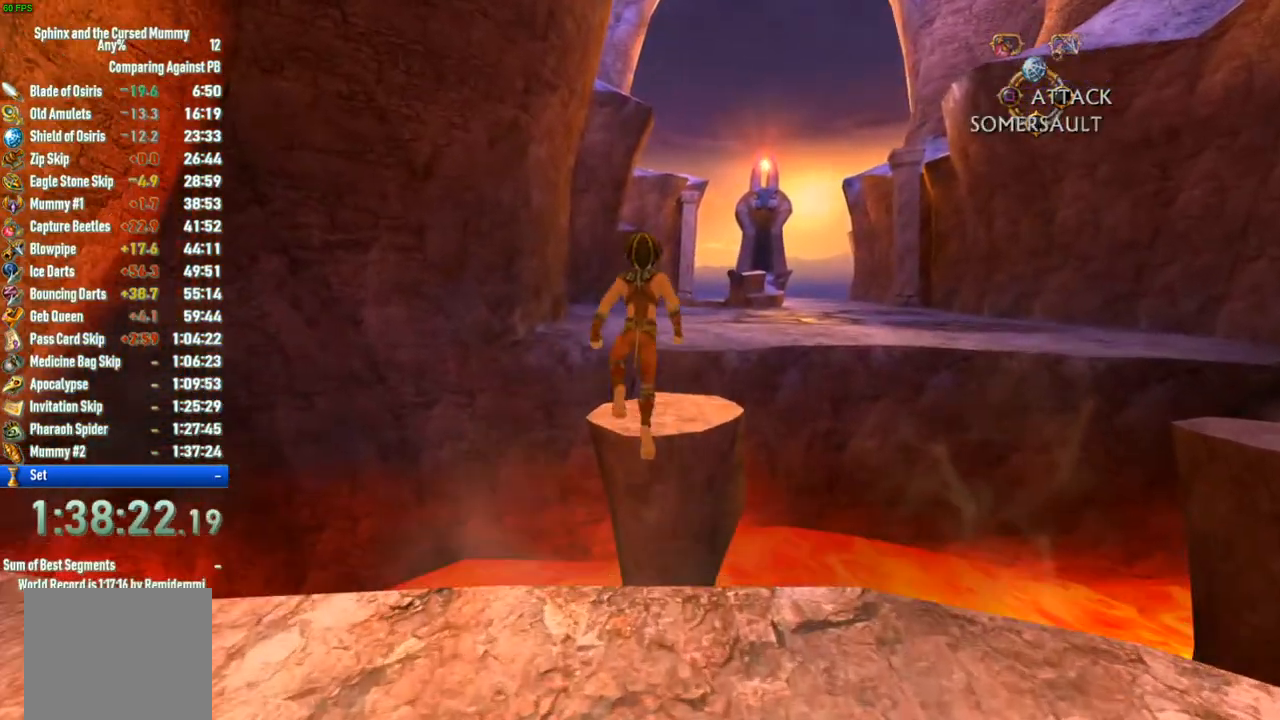
{"dt_ms": 500, "buttons": ["CROSS"], "left_stick": "up", "right_stick": "center", "events": [[400, "CROSS", "up"], [450, "CROSS", "down"]]}